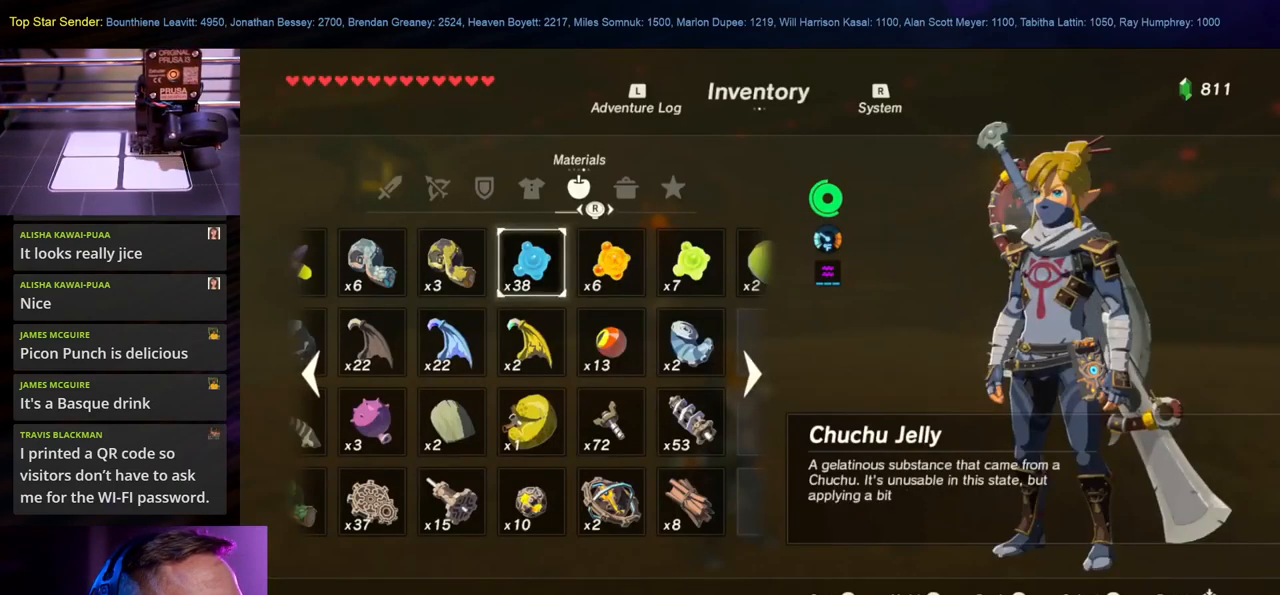
Gameplay with a controller (Nintendo layout); each line is a JSON object with the inputs held at the frame after it. "events" lists button and stick changes between this image and that frame as [ms after this image, input, new state], when the widget could be followed in between. Not read: L1 L2 L3 R1 R2 R3.
{"buttons": ["SELECT"], "left_stick": "center", "right_stick": "center", "events": [[401, "SELECT", "down"]]}
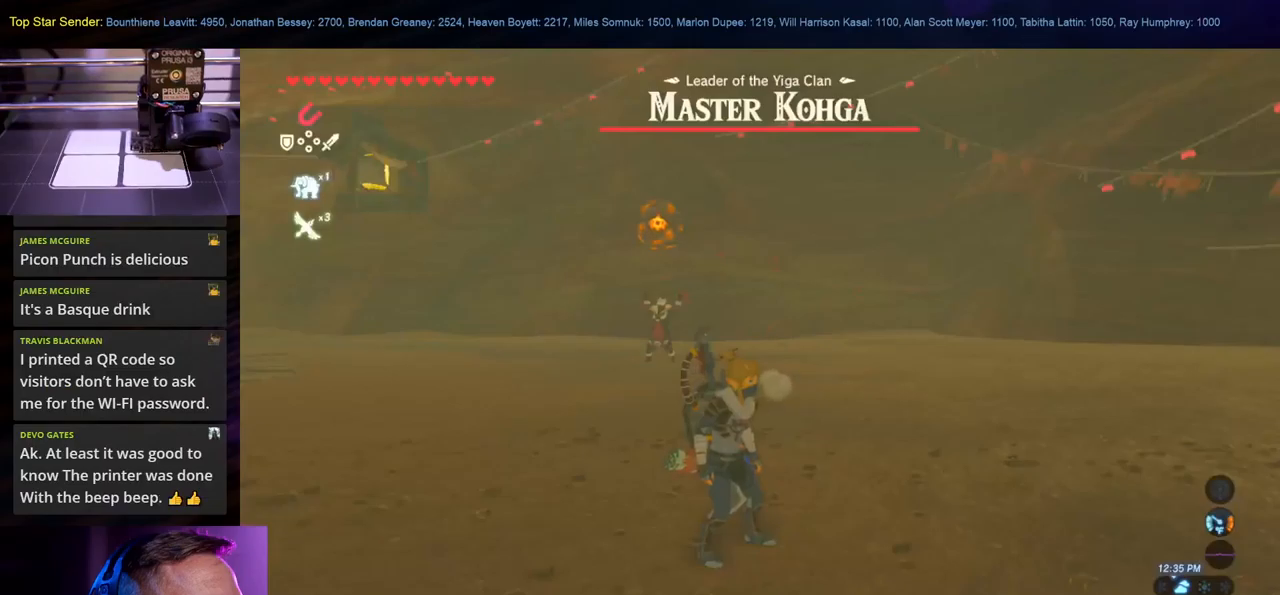
{"buttons": [], "left_stick": "center", "right_stick": "center", "events": [[167, "SELECT", "up"]]}
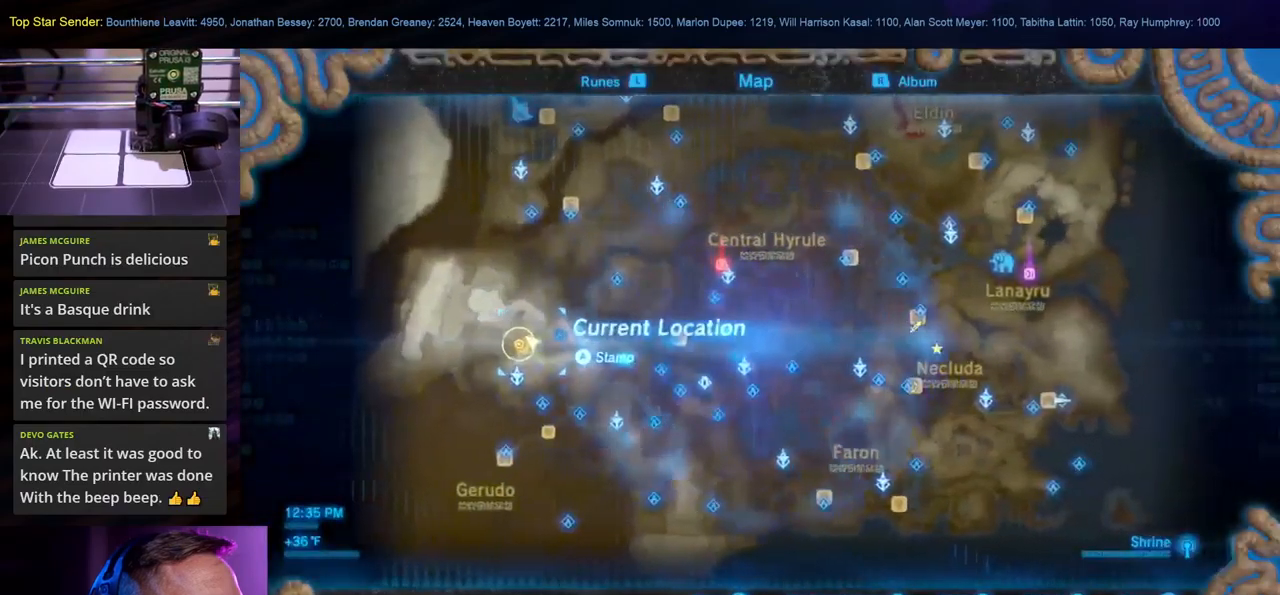
{"buttons": [], "left_stick": "center", "right_stick": "center", "events": []}
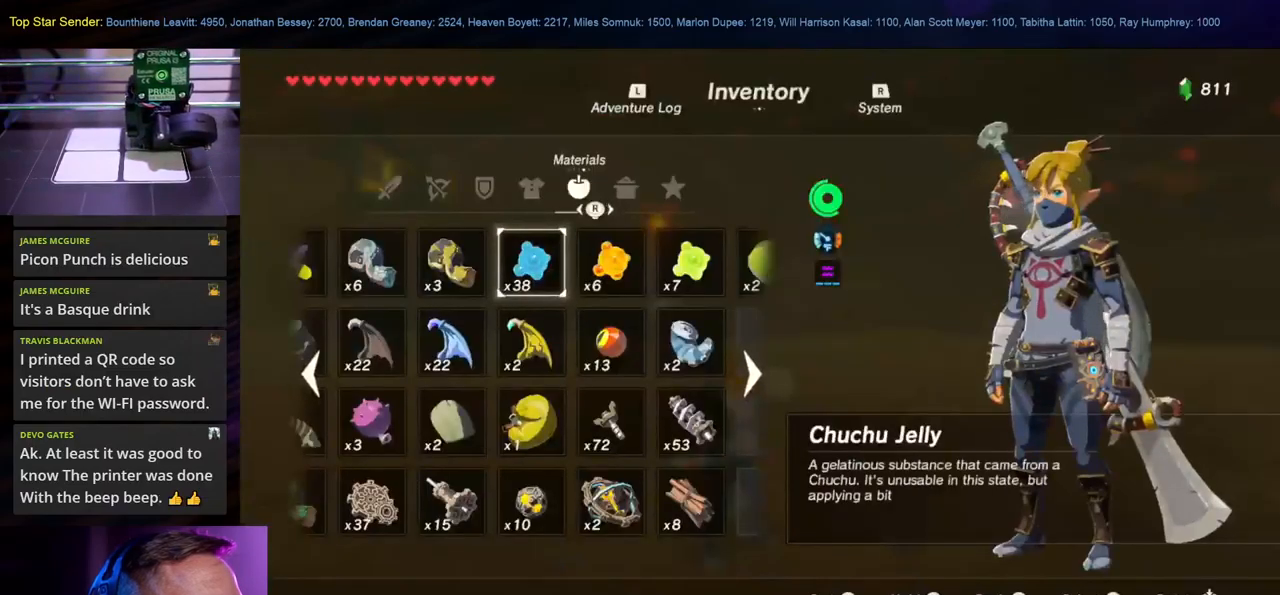
{"buttons": [], "left_stick": "center", "right_stick": "center", "events": []}
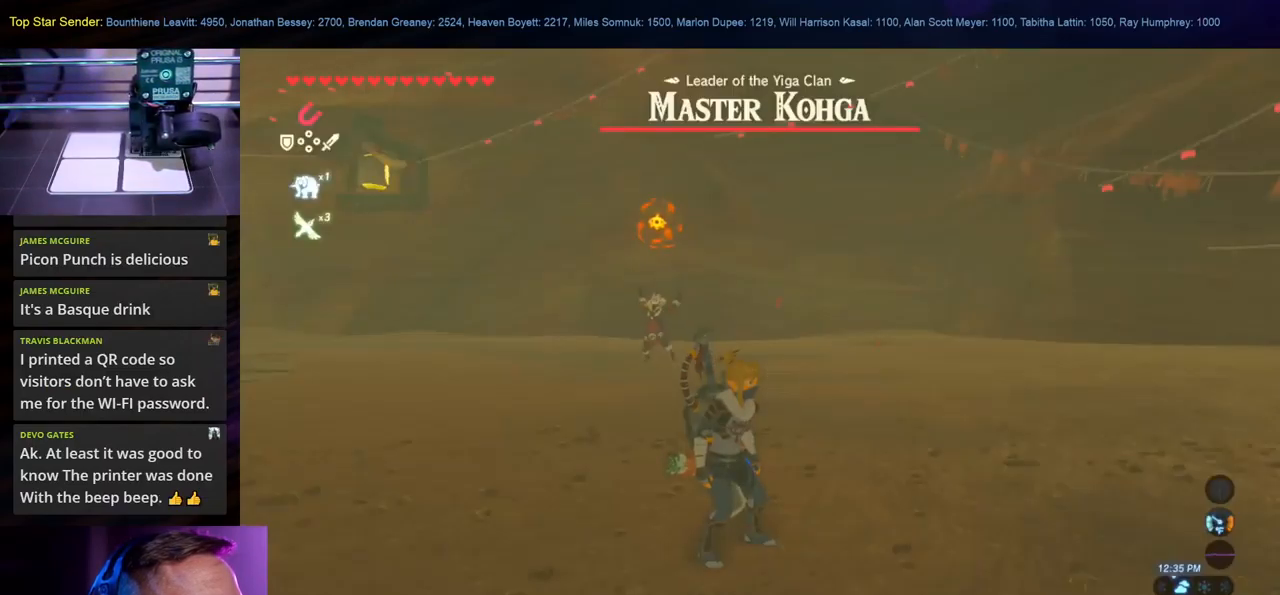
{"buttons": [], "left_stick": "center", "right_stick": "left", "events": [[500, "right_stick", "left"]]}
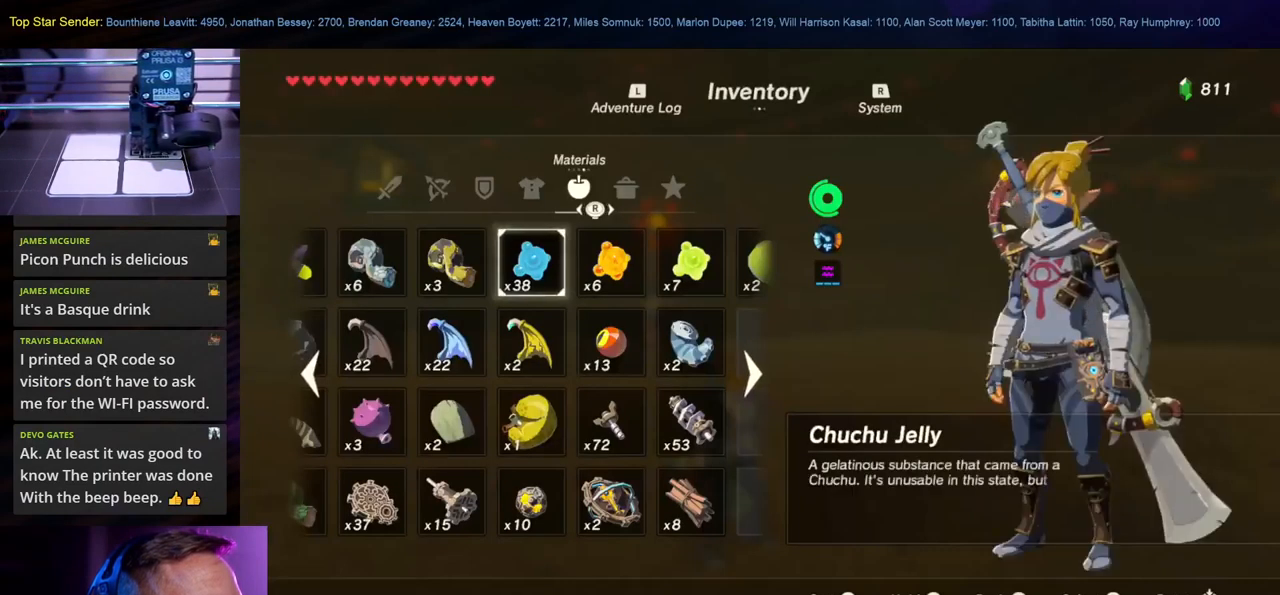
{"buttons": [], "left_stick": "center", "right_stick": "left", "events": []}
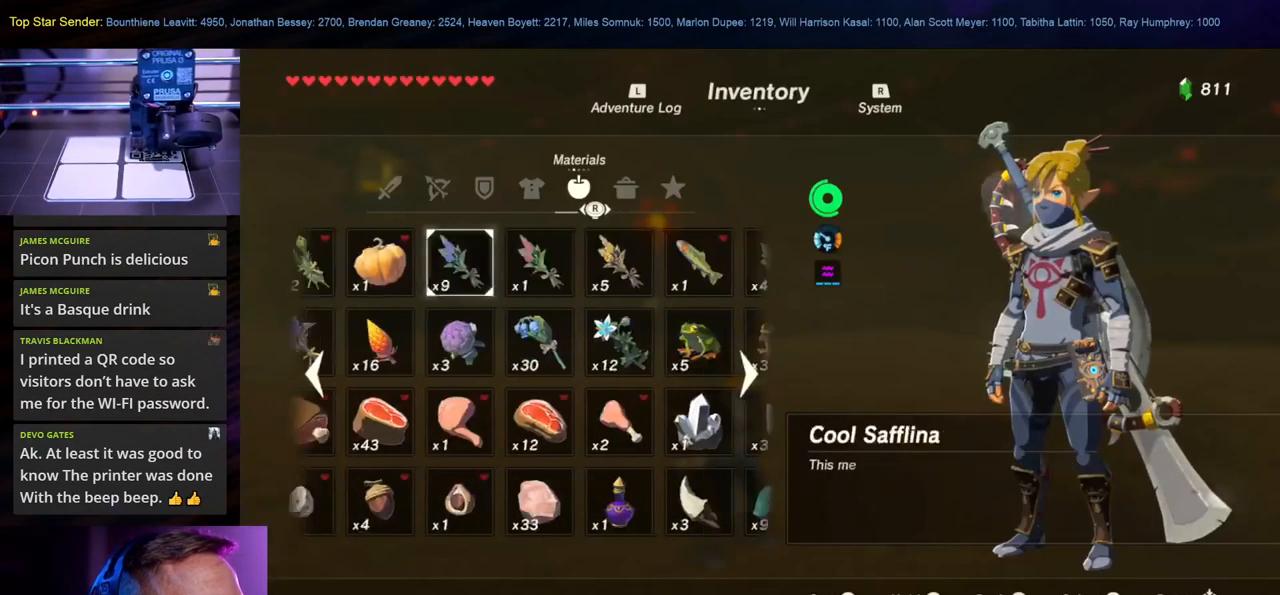
{"buttons": [], "left_stick": "center", "right_stick": "center", "events": [[450, "right_stick", "center"]]}
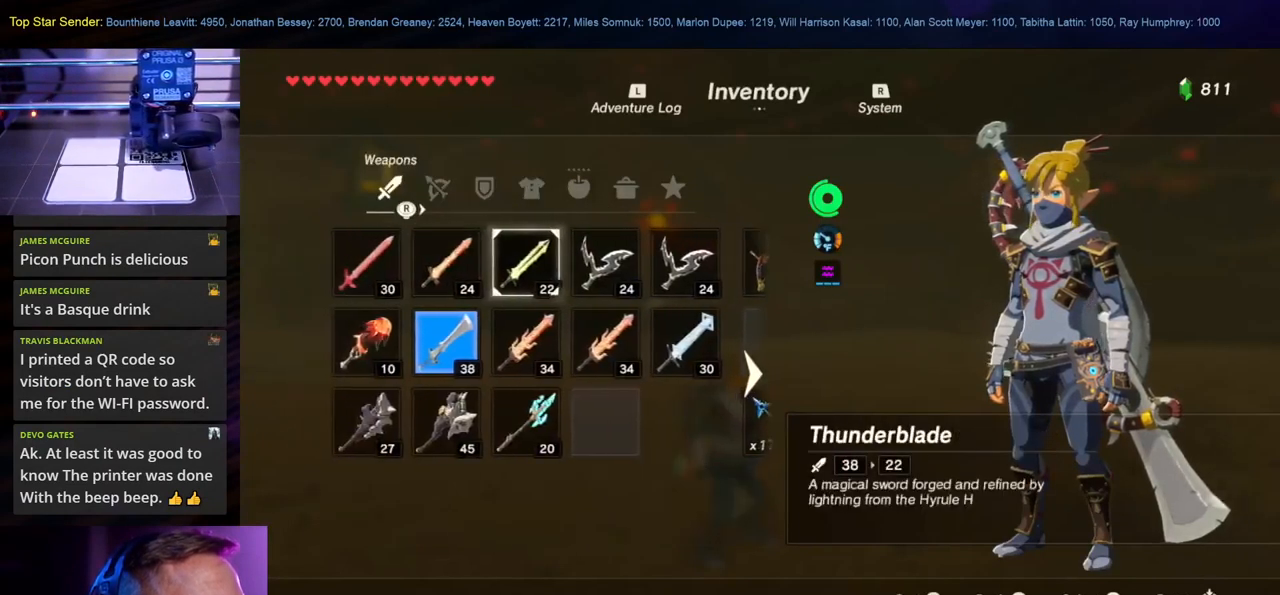
{"buttons": [], "left_stick": "center", "right_stick": "center", "events": [[217, "left_stick", "down"], [400, "left_stick", "center"]]}
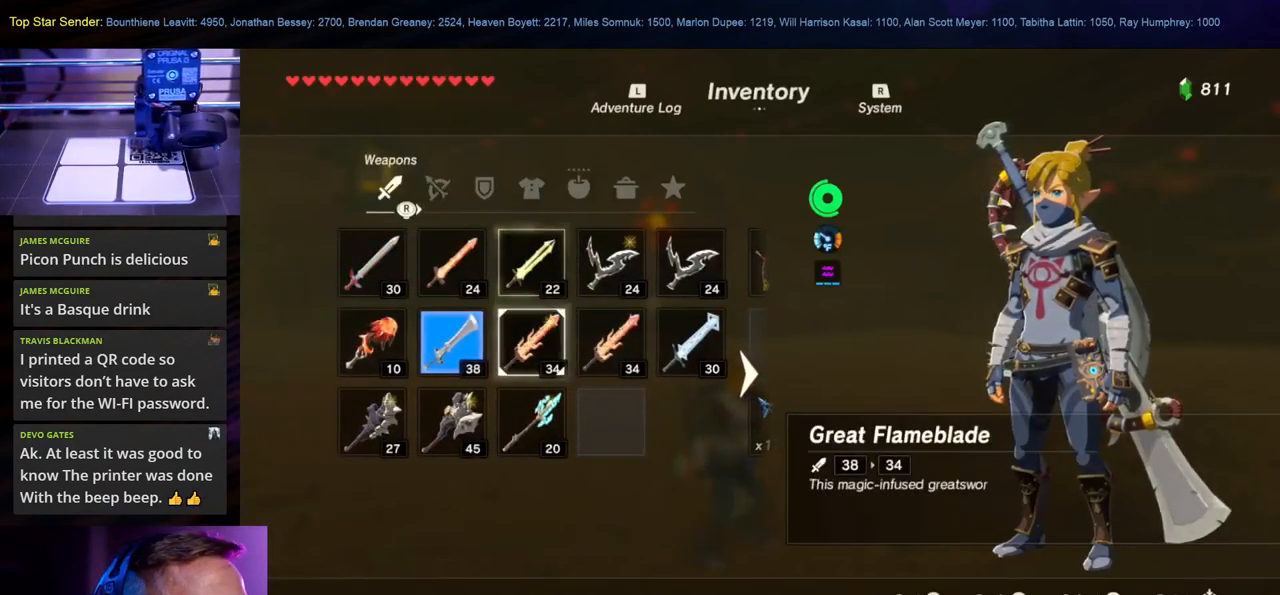
{"buttons": [], "left_stick": "center", "right_stick": "center", "events": []}
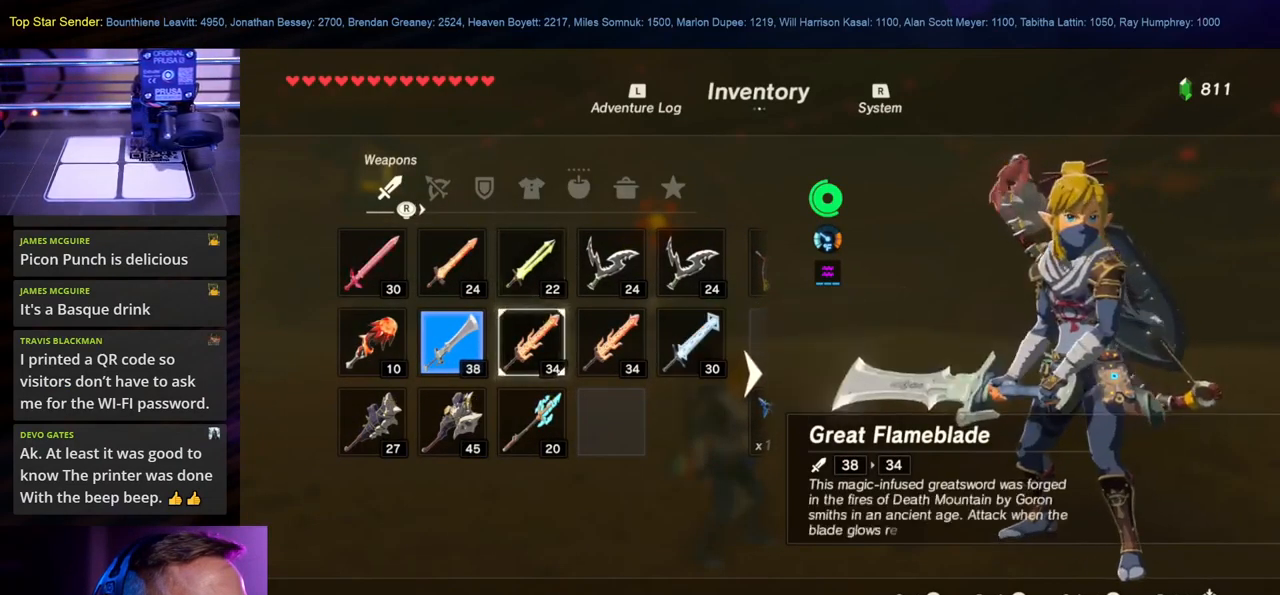
{"buttons": [], "left_stick": "left", "right_stick": "center", "events": [[50, "left_stick", "down-left"], [233, "left_stick", "center"], [417, "left_stick", "left"]]}
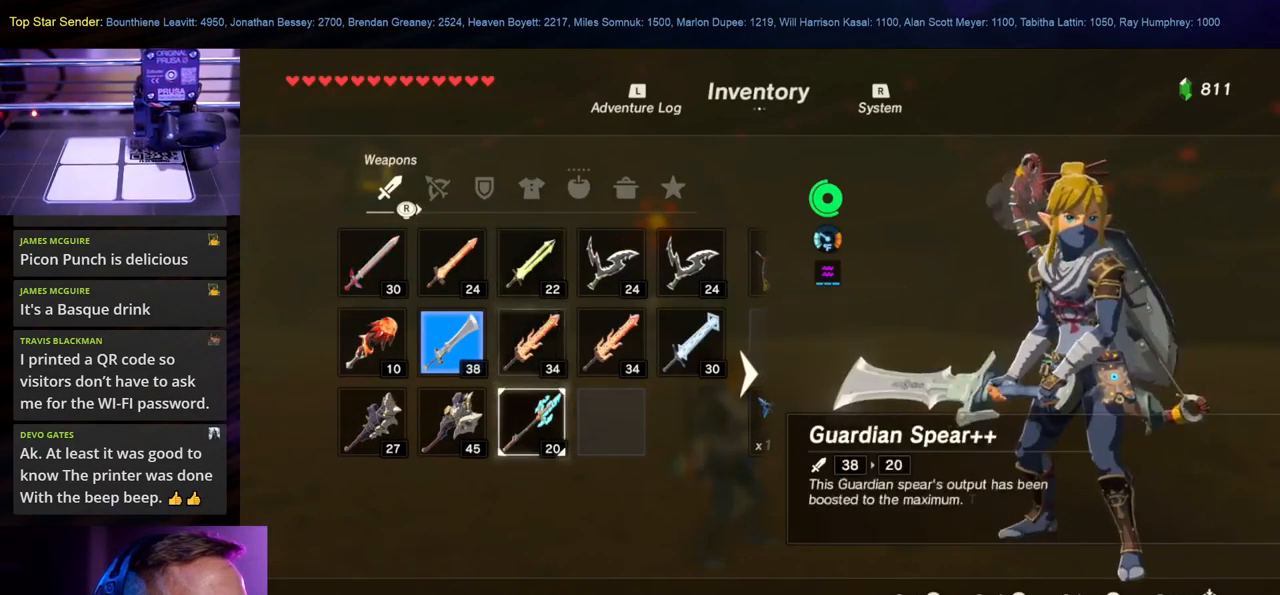
{"buttons": [], "left_stick": "up", "right_stick": "center", "events": [[83, "left_stick", "center"], [450, "left_stick", "up"]]}
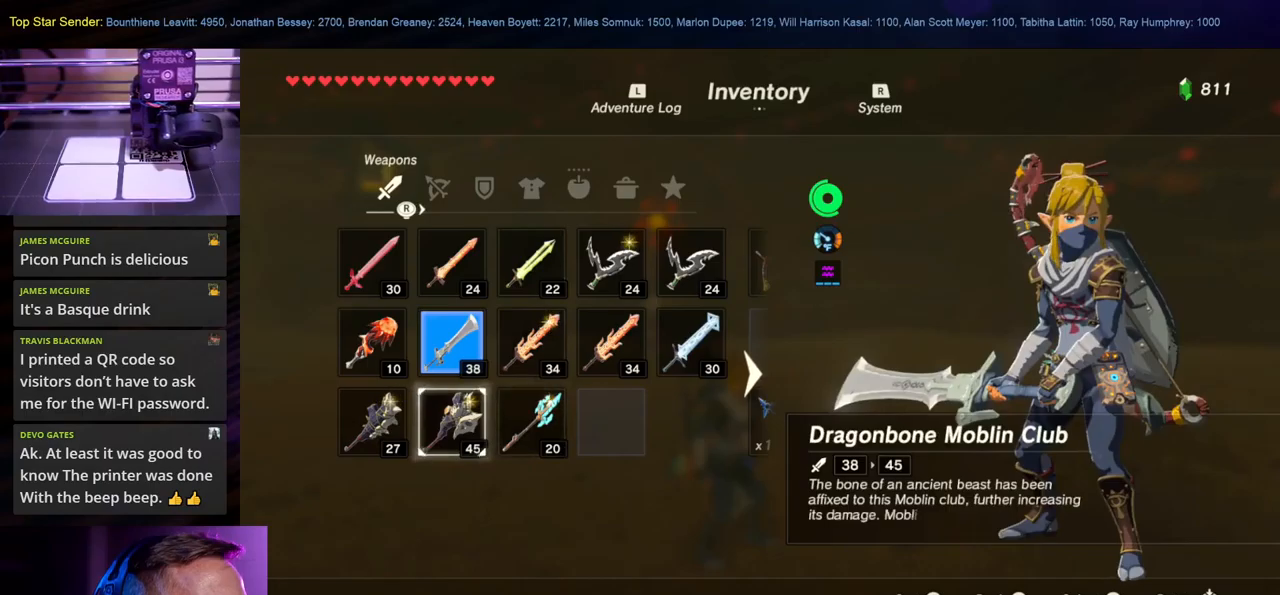
{"buttons": [], "left_stick": "right", "right_stick": "center", "events": [[67, "left_stick", "center"], [400, "left_stick", "right"]]}
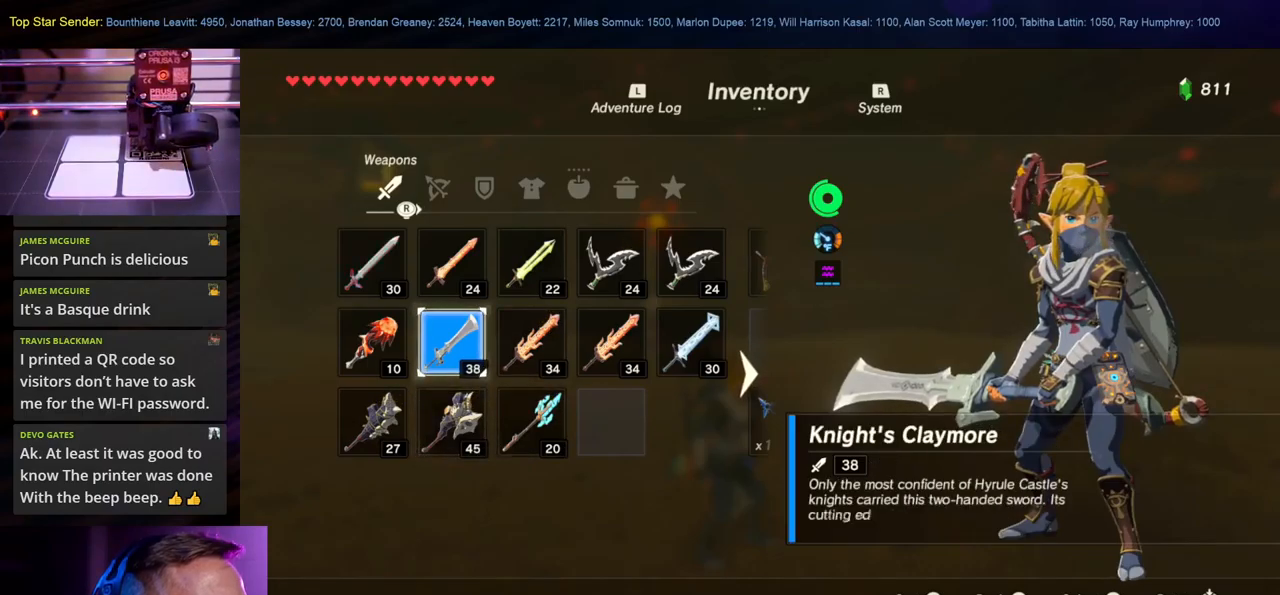
{"buttons": [], "left_stick": "center", "right_stick": "center", "events": [[83, "left_stick", "center"], [283, "left_stick", "right"], [450, "left_stick", "center"]]}
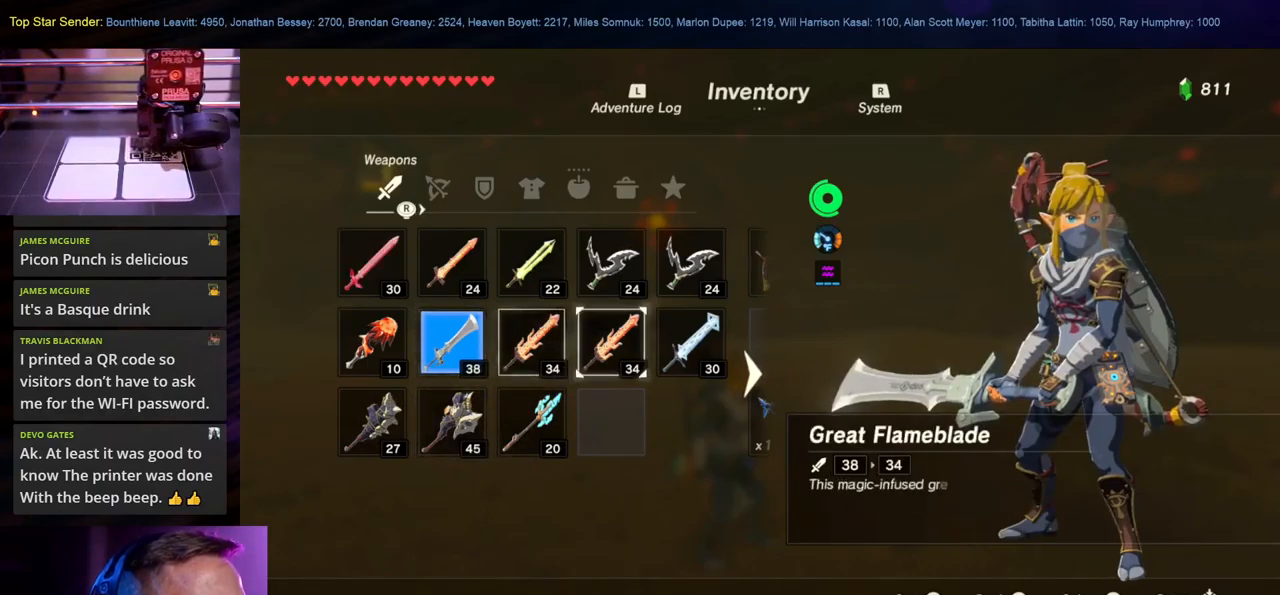
{"buttons": [], "left_stick": "center", "right_stick": "center", "events": [[200, "left_stick", "up"], [350, "left_stick", "center"]]}
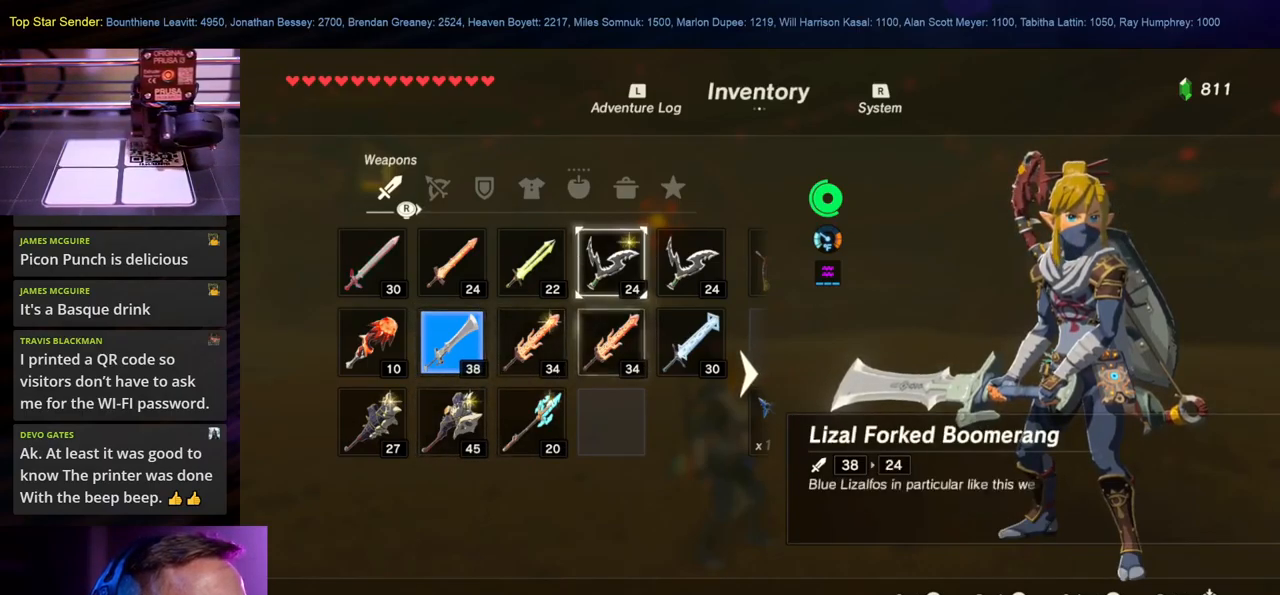
{"buttons": [], "left_stick": "center", "right_stick": "center", "events": []}
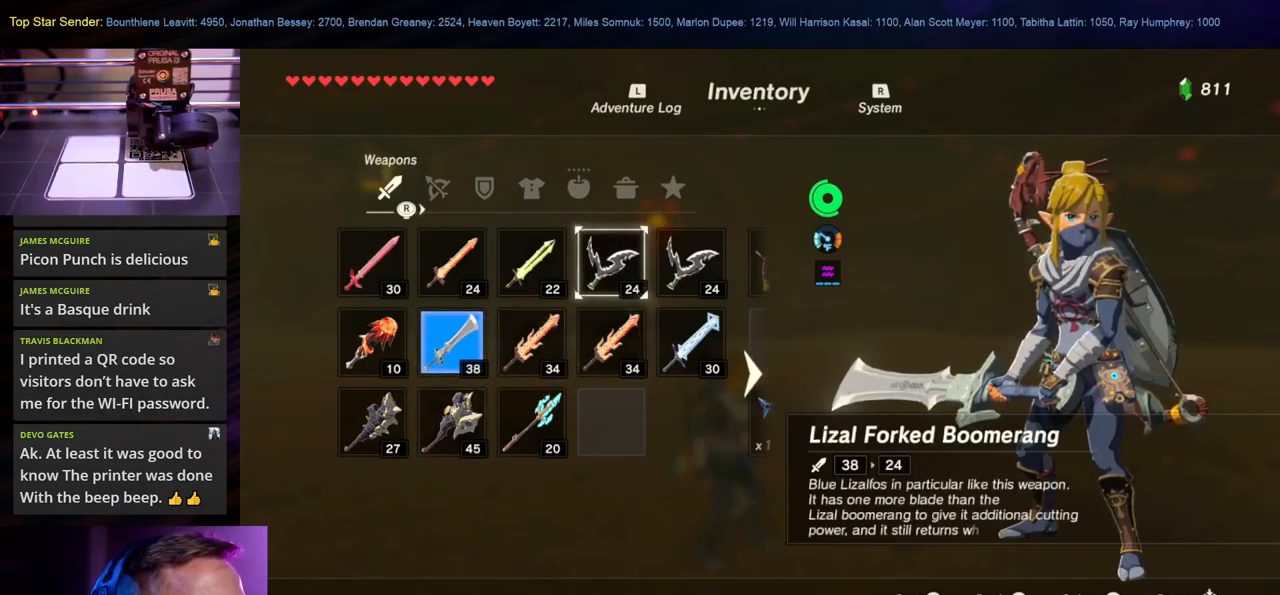
{"buttons": [], "left_stick": "center", "right_stick": "center", "events": [[283, "A", "down"], [350, "A", "up"]]}
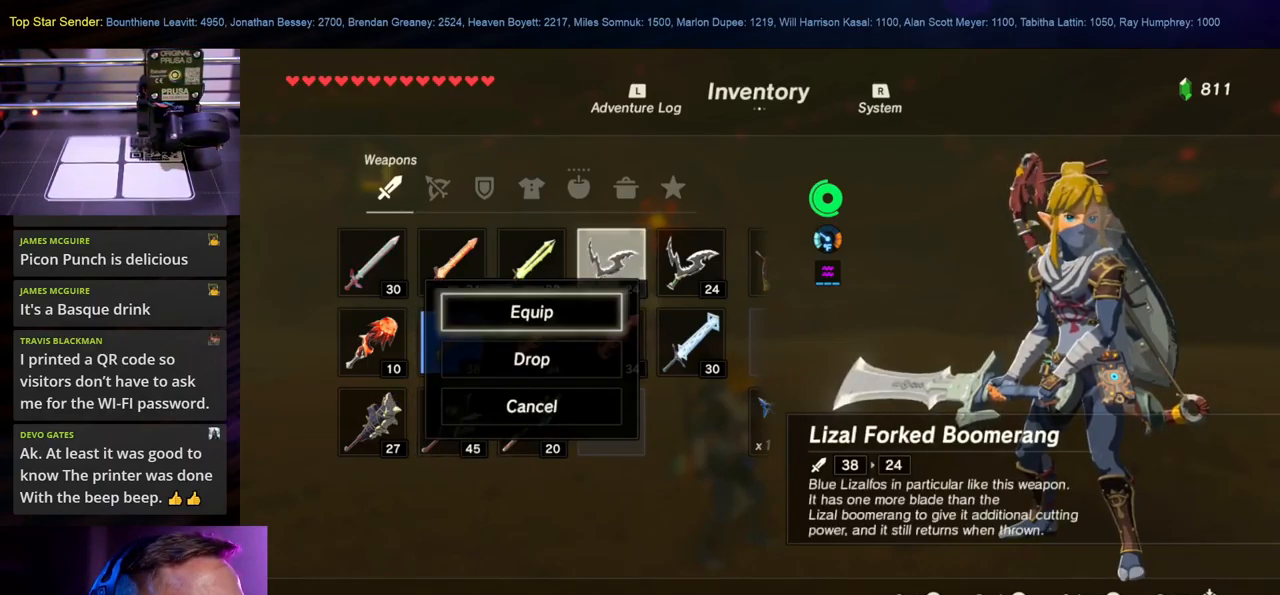
{"buttons": [], "left_stick": "center", "right_stick": "center", "events": []}